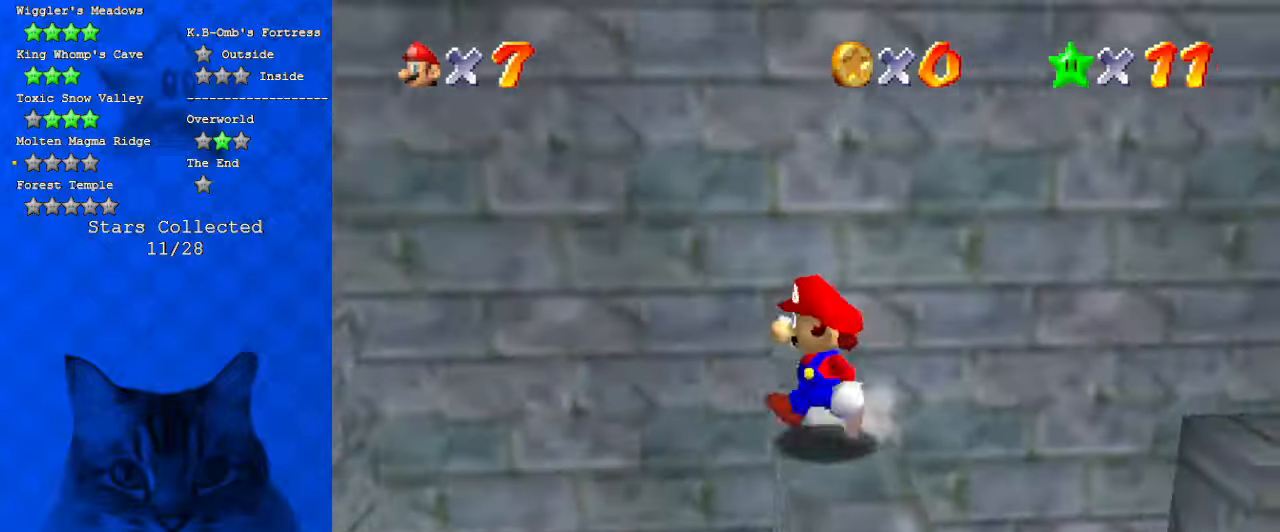
Gameplay with keyboard; each line is a JSON object with the keys held at the frame after it. "events" lists presses ("down") and releases ("up") of "a", "c", "ctrl", "d", "down", "left", "return", "right", "s", "shift", "up", "w", "x" and "y" between this image and that frame as [ms after this image, input, new state], when the widget could be followed in between. No other keys are recorded. Mouse input is not recorded.
{"keys": [], "events": [[100, "shift", "up"], [134, "up", "down"], [434, "left", "up"], [500, "up", "up"]]}
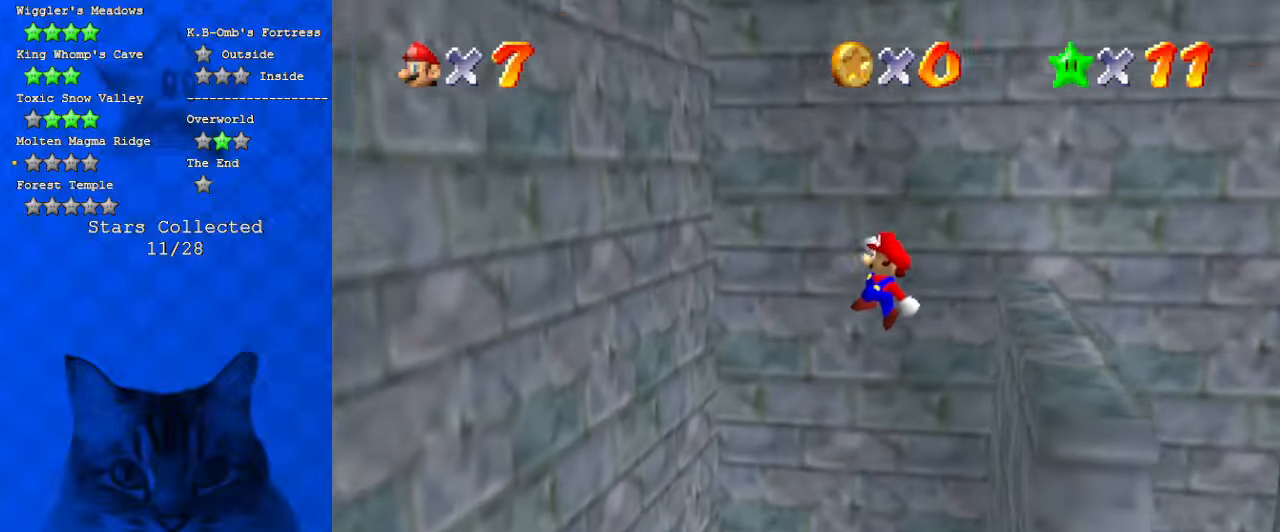
{"keys": ["d", "down", "left"], "events": [[67, "right", "down"], [200, "w", "down"], [234, "right", "up"], [300, "left", "down"], [334, "w", "up"], [434, "d", "down"], [434, "down", "down"]]}
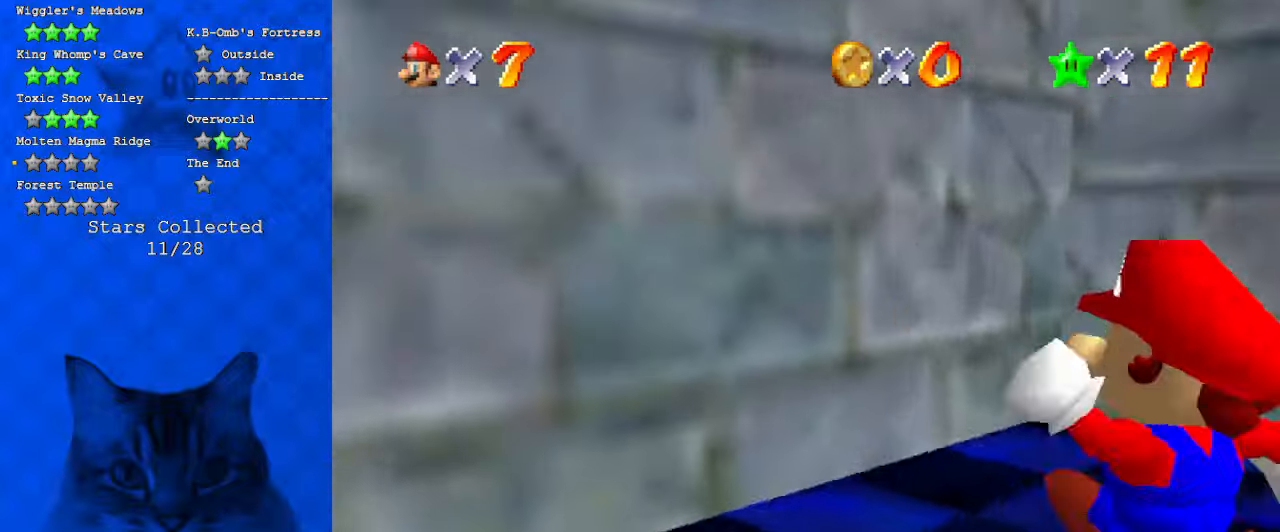
{"keys": ["left"], "events": [[67, "d", "up"], [200, "d", "down"], [267, "down", "up"], [334, "d", "up"]]}
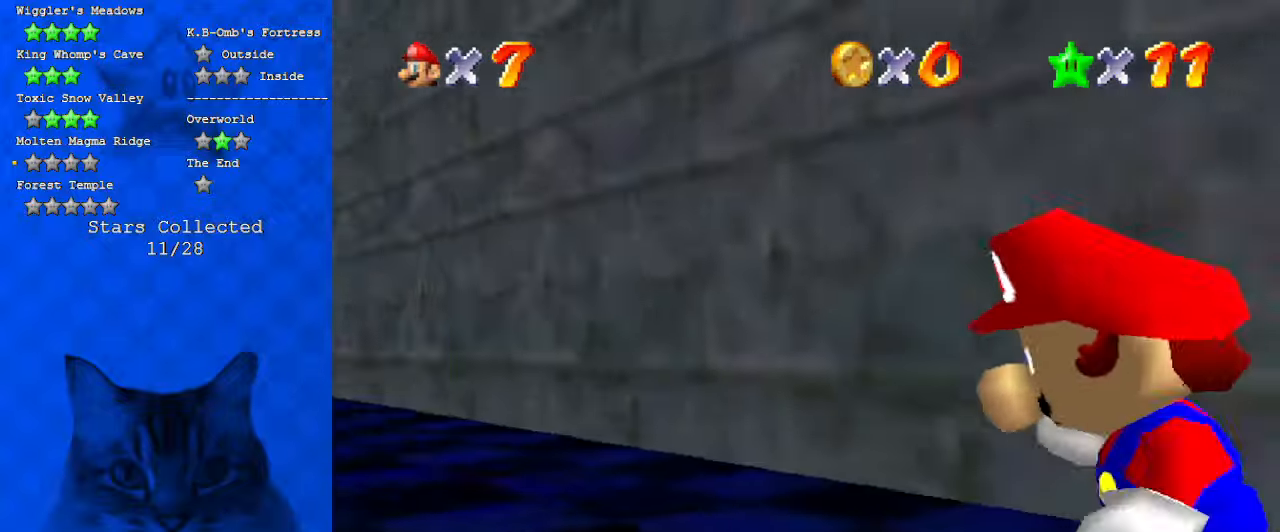
{"keys": ["up"], "events": [[34, "up", "down"], [167, "s", "down"], [367, "left", "up"], [367, "s", "up"]]}
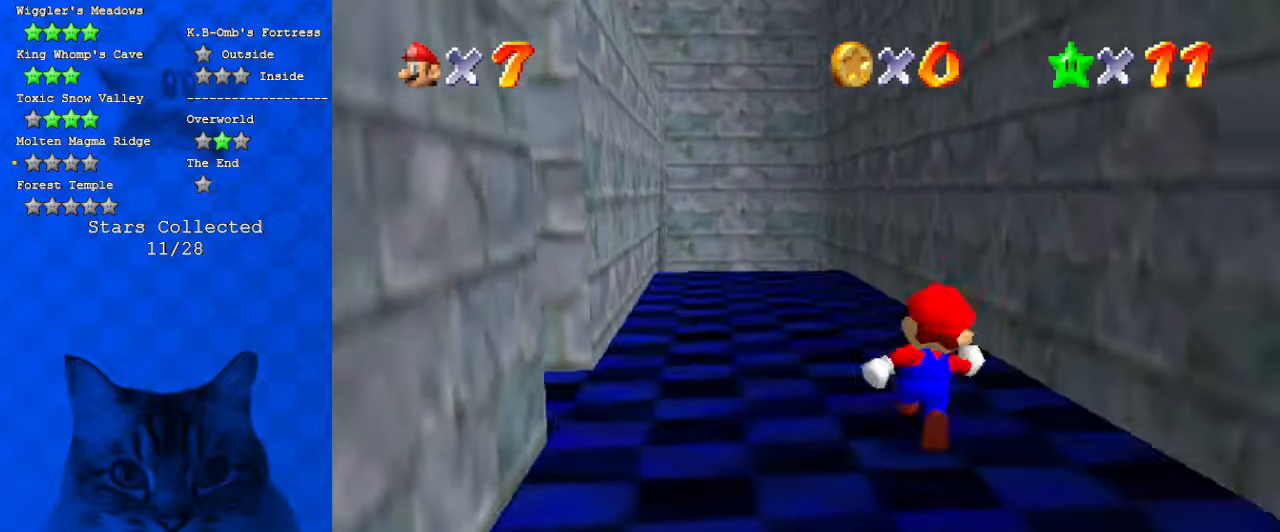
{"keys": ["shift", "up"], "events": [[100, "ctrl", "down"], [200, "ctrl", "up"], [467, "shift", "down"]]}
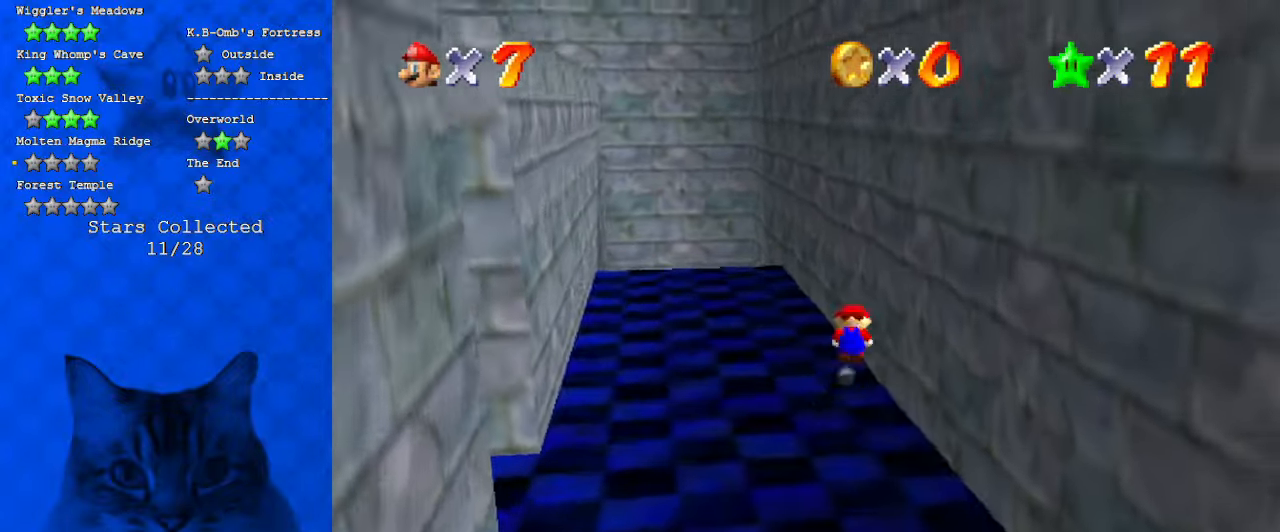
{"keys": ["left", "up", "w"], "events": [[200, "shift", "up"], [367, "w", "down"], [467, "left", "down"]]}
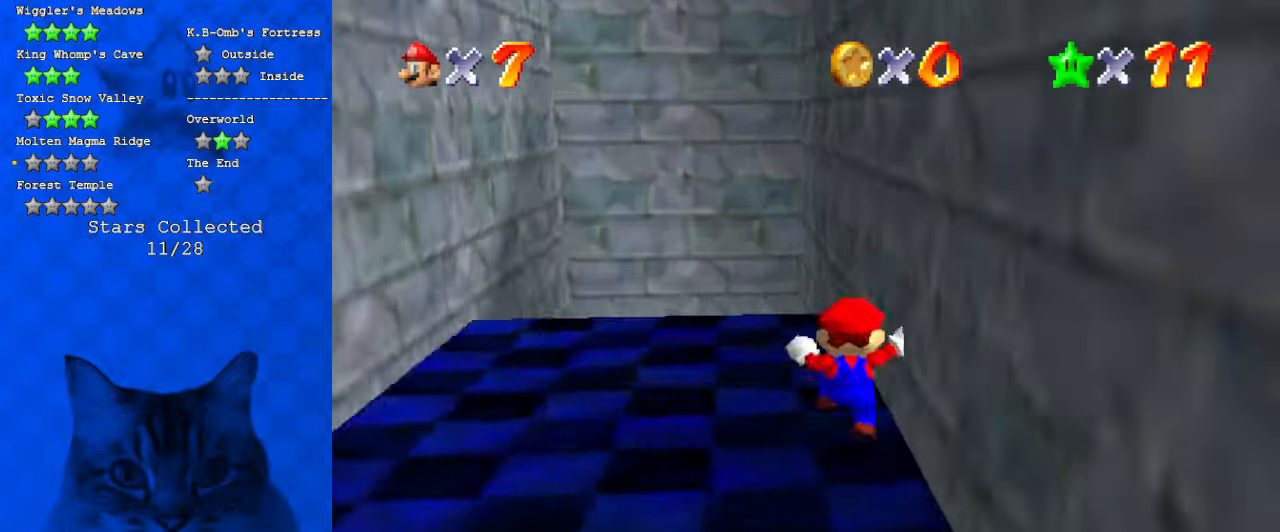
{"keys": [], "events": [[34, "w", "up"], [100, "shift", "down"], [167, "left", "up"], [200, "shift", "up"], [500, "up", "up"]]}
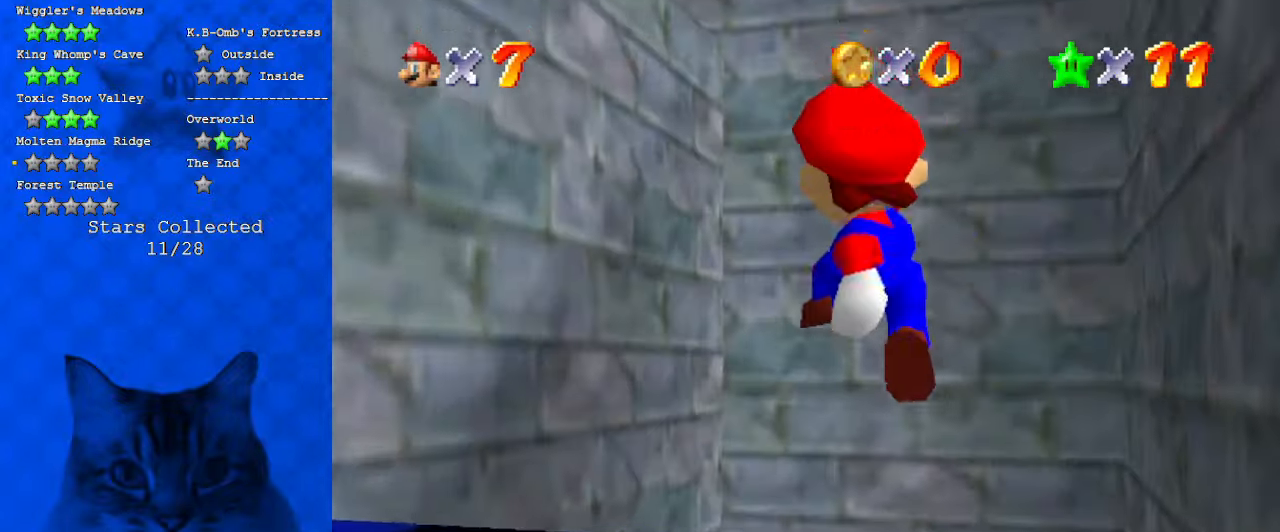
{"keys": ["down", "s"], "events": [[67, "down", "down"], [467, "s", "down"]]}
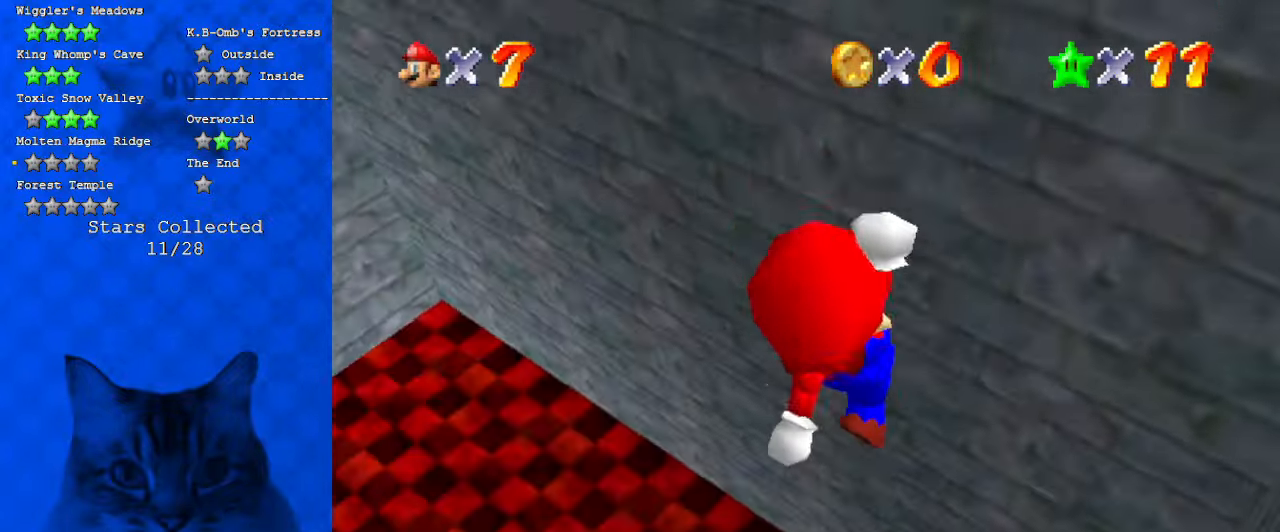
{"keys": ["ctrl", "up"], "events": [[100, "s", "up"], [267, "down", "up"], [267, "right", "down"], [367, "ctrl", "down"], [467, "up", "down"], [500, "right", "up"]]}
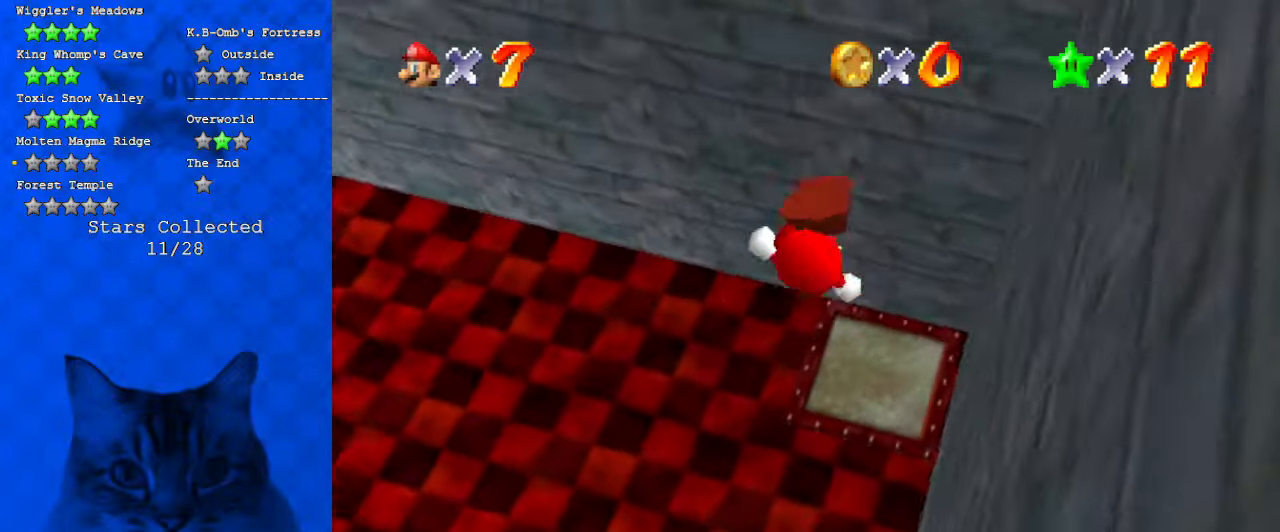
{"keys": ["left"], "events": [[67, "ctrl", "up"], [100, "left", "down"], [300, "c", "down"], [300, "up", "up"], [434, "c", "up"]]}
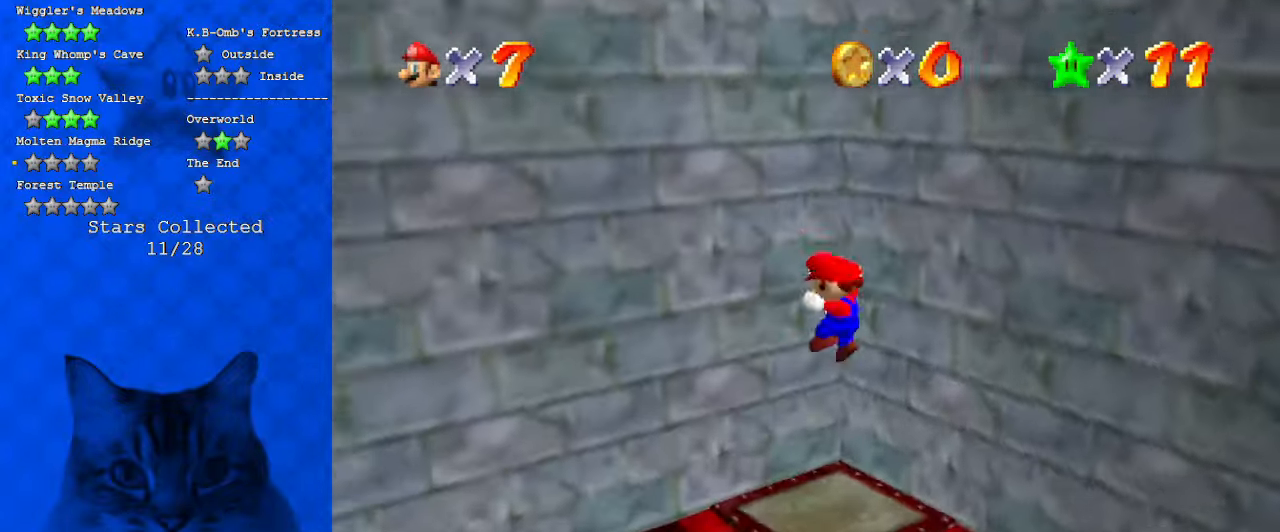
{"keys": ["left"], "events": [[300, "d", "down"], [434, "d", "up"]]}
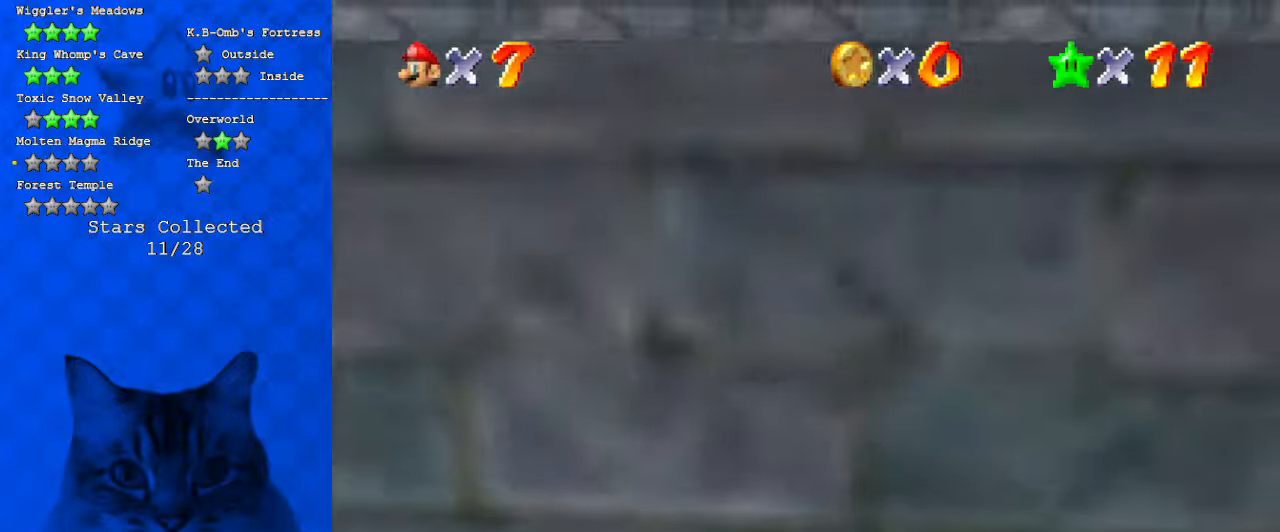
{"keys": ["up"], "events": [[34, "d", "down"], [167, "d", "up"], [234, "d", "down"], [367, "up", "down"], [400, "d", "up"], [500, "left", "up"]]}
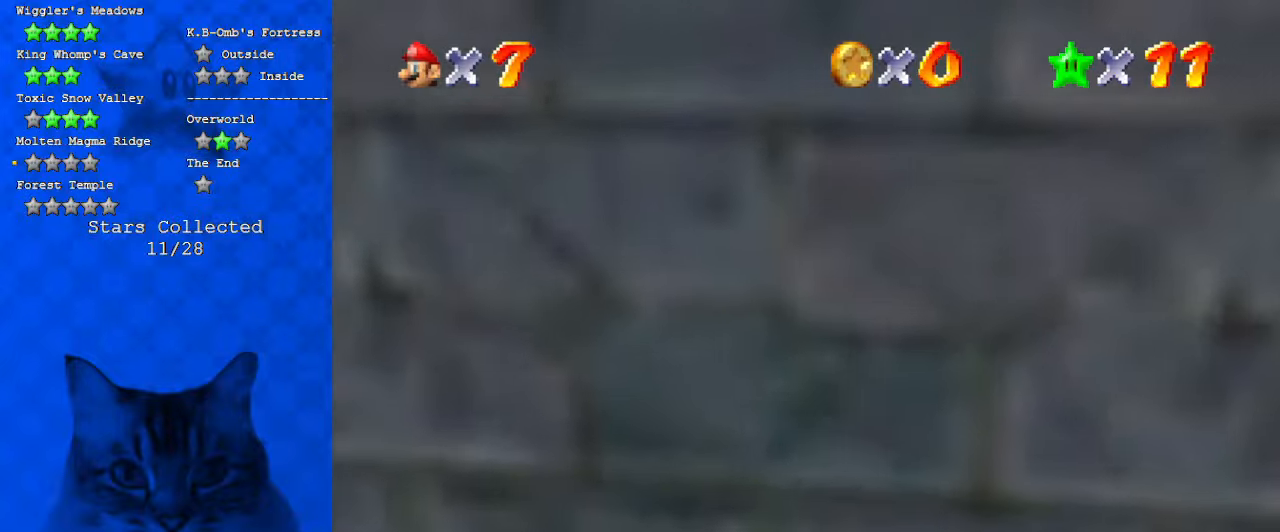
{"keys": ["d", "left", "up"], "events": [[234, "a", "down"], [367, "left", "down"], [434, "a", "up"], [467, "d", "down"]]}
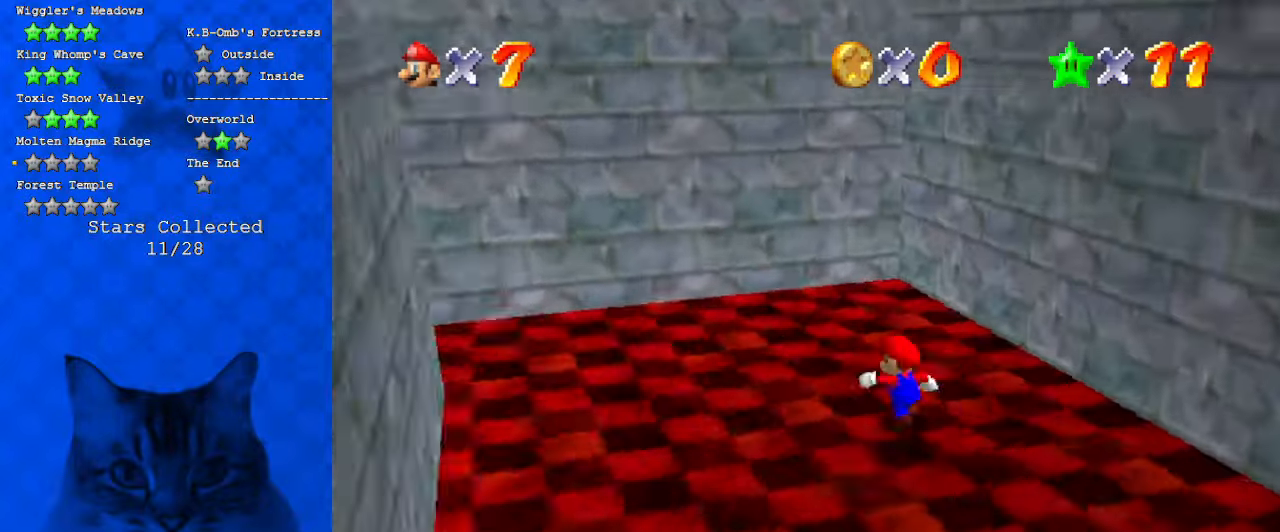
{"keys": ["right", "shift"], "events": [[67, "left", "up"], [100, "d", "up"], [334, "left", "down"], [434, "left", "up"], [434, "right", "down"], [434, "up", "up"], [500, "shift", "down"]]}
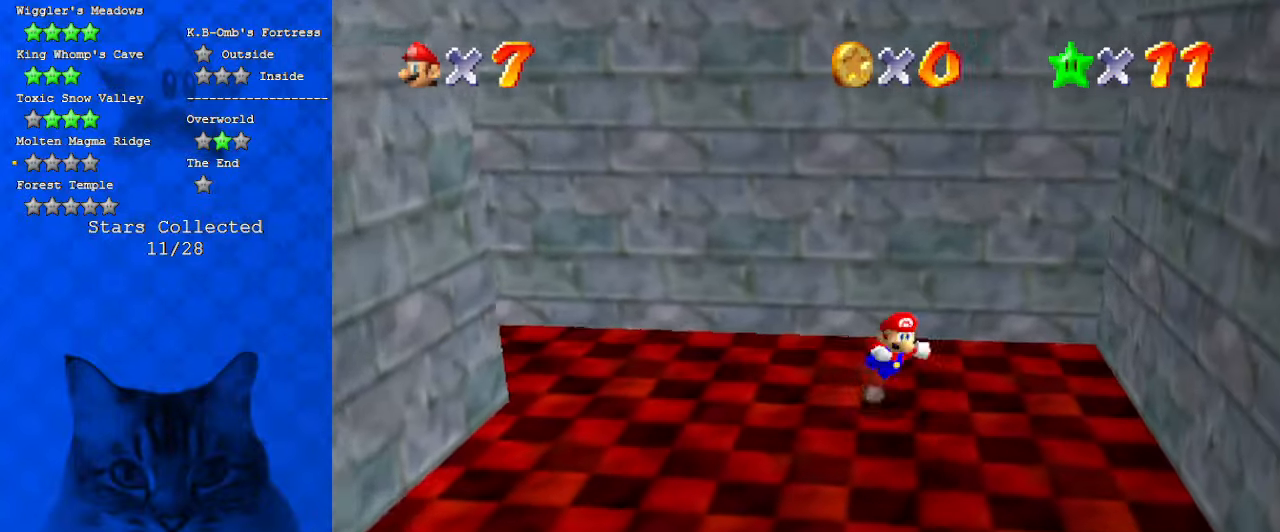
{"keys": ["right"], "events": [[500, "shift", "up"]]}
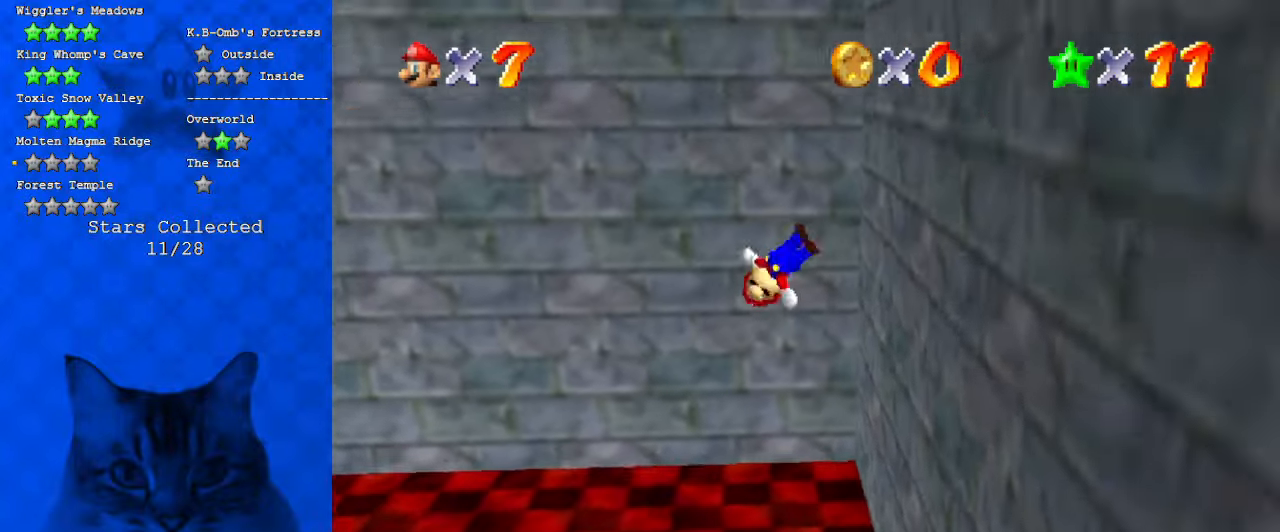
{"keys": ["left", "shift"], "events": [[200, "left", "down"], [200, "right", "up"], [200, "shift", "down"]]}
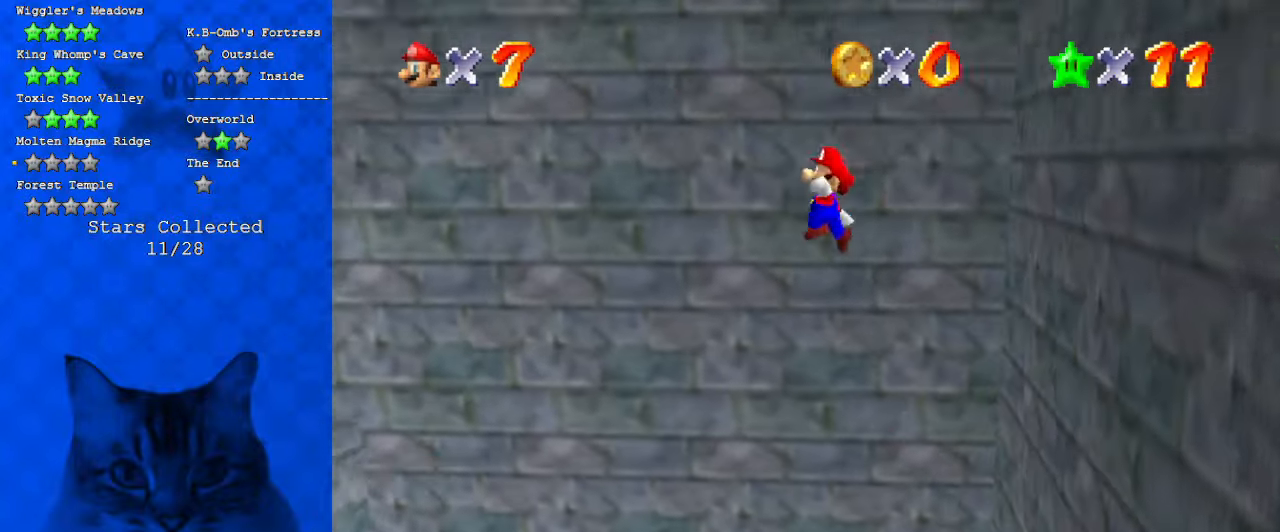
{"keys": ["shift", "up"], "events": [[167, "d", "down"], [234, "up", "down"], [300, "d", "up"], [434, "left", "up"]]}
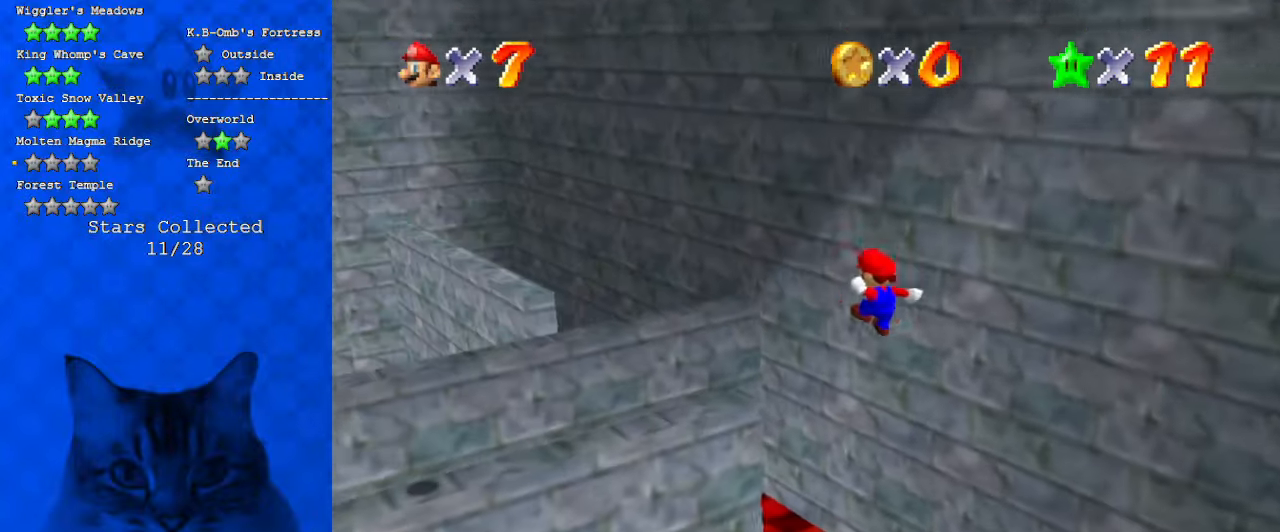
{"keys": [], "events": [[167, "d", "down"], [267, "d", "up"], [267, "right", "down"], [400, "d", "down"], [400, "right", "up"], [400, "shift", "up"], [467, "up", "up"], [500, "d", "up"]]}
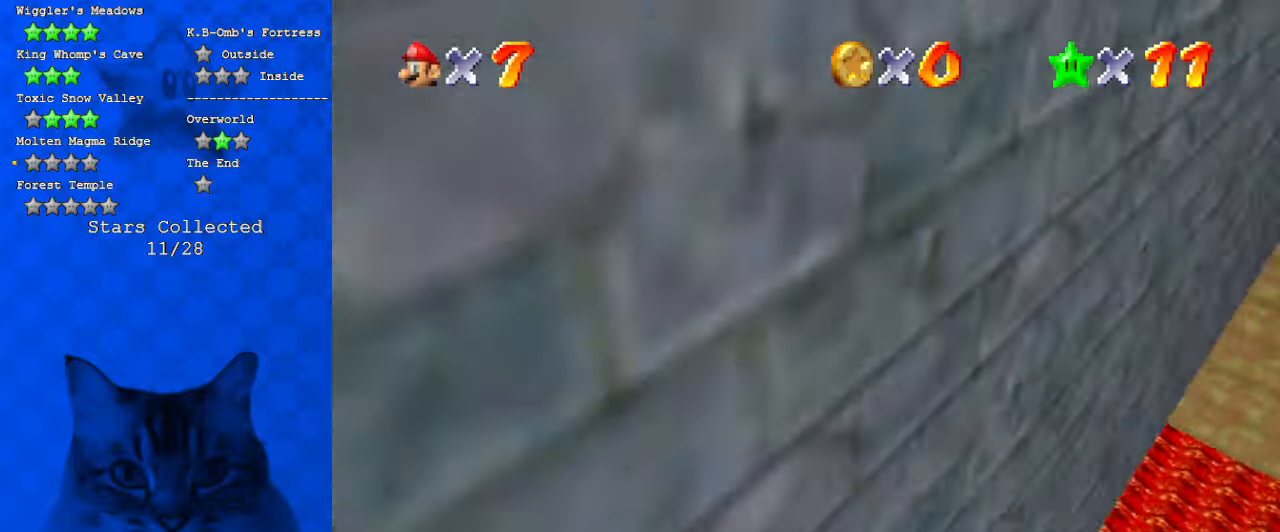
{"keys": ["c", "left", "up"], "events": [[100, "up", "down"], [234, "left", "down"], [500, "c", "down"]]}
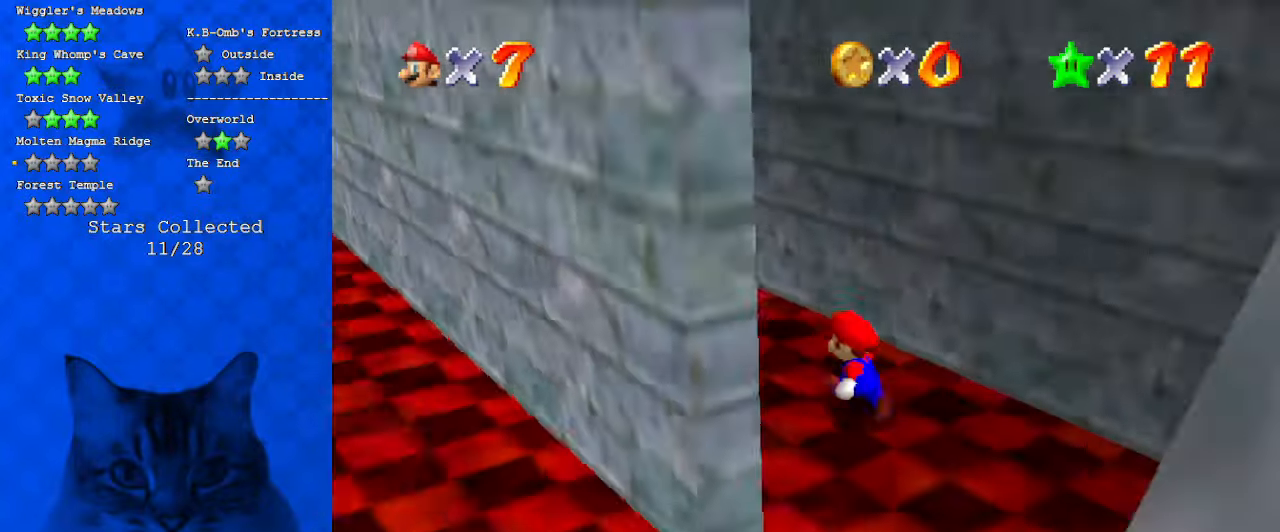
{"keys": ["d", "up"], "events": [[100, "c", "up"], [234, "c", "down"], [334, "c", "up"], [334, "left", "up"], [467, "d", "down"]]}
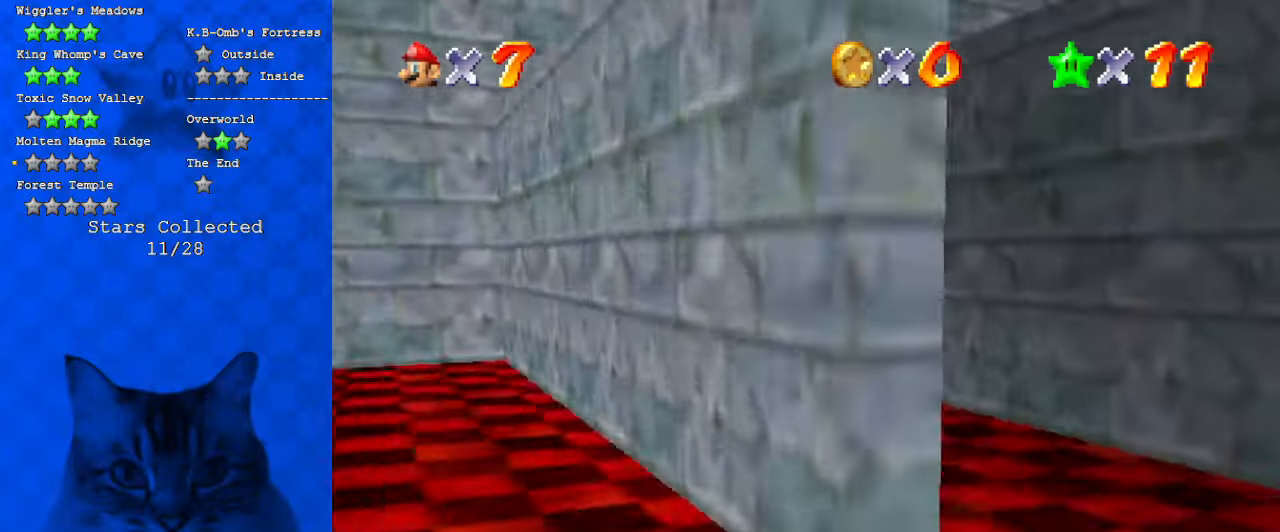
{"keys": ["left", "shift"], "events": [[34, "left", "down"], [167, "d", "up"], [200, "left", "up"], [267, "right", "down"], [400, "left", "down"], [434, "right", "up"], [434, "shift", "down"], [434, "up", "up"]]}
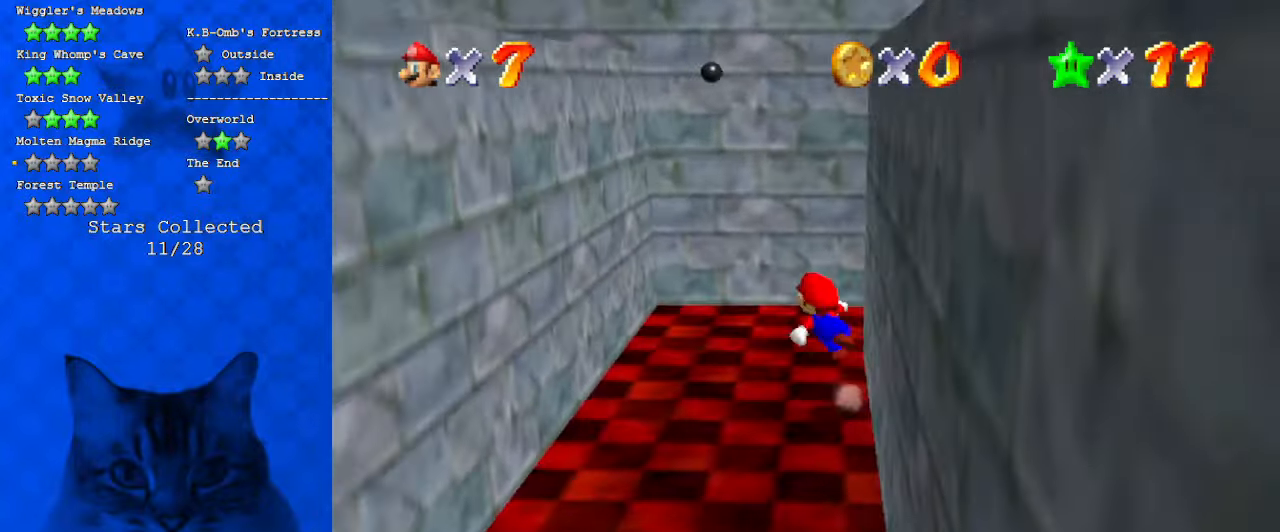
{"keys": ["left"], "events": [[500, "shift", "up"]]}
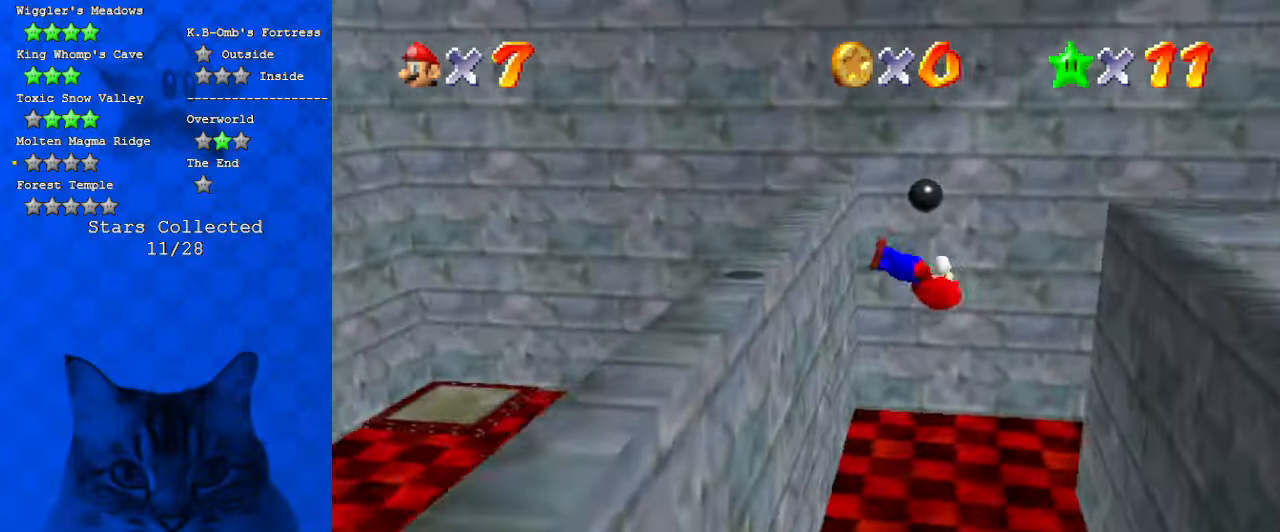
{"keys": [], "events": [[267, "left", "up"], [267, "shift", "down"], [367, "a", "down"], [467, "shift", "up"], [500, "a", "up"]]}
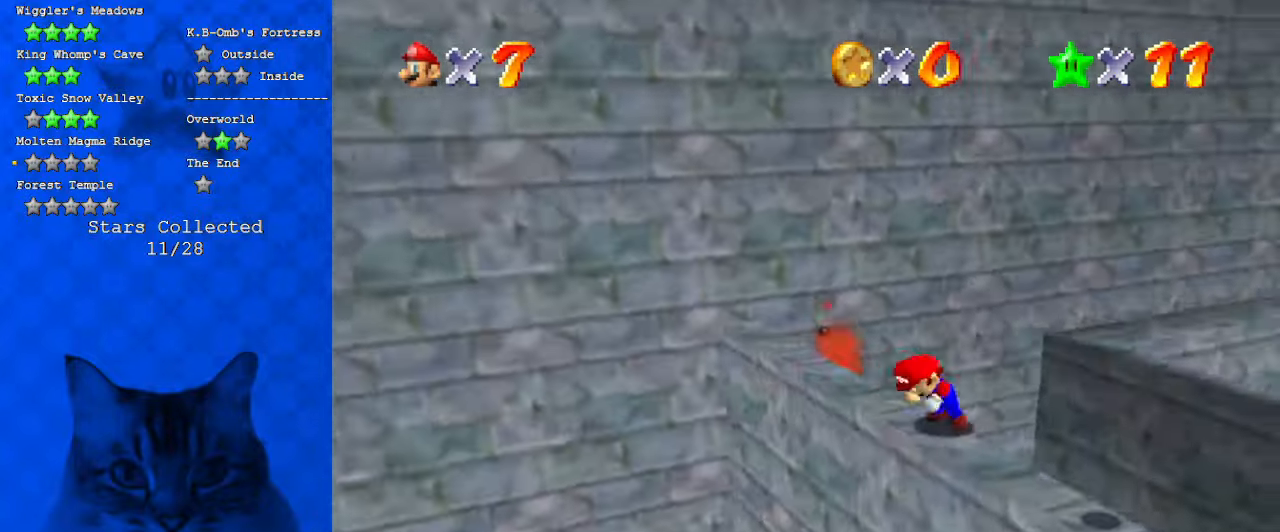
{"keys": ["left"], "events": [[67, "a", "down"], [167, "left", "down"], [234, "a", "up"]]}
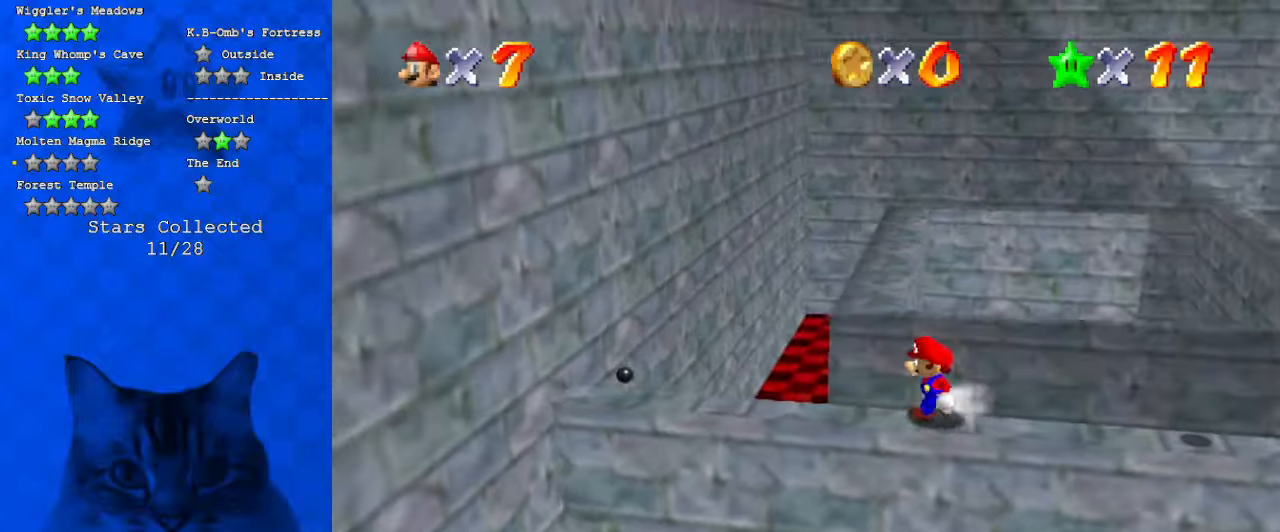
{"keys": ["left"], "events": [[67, "shift", "down"], [200, "shift", "up"]]}
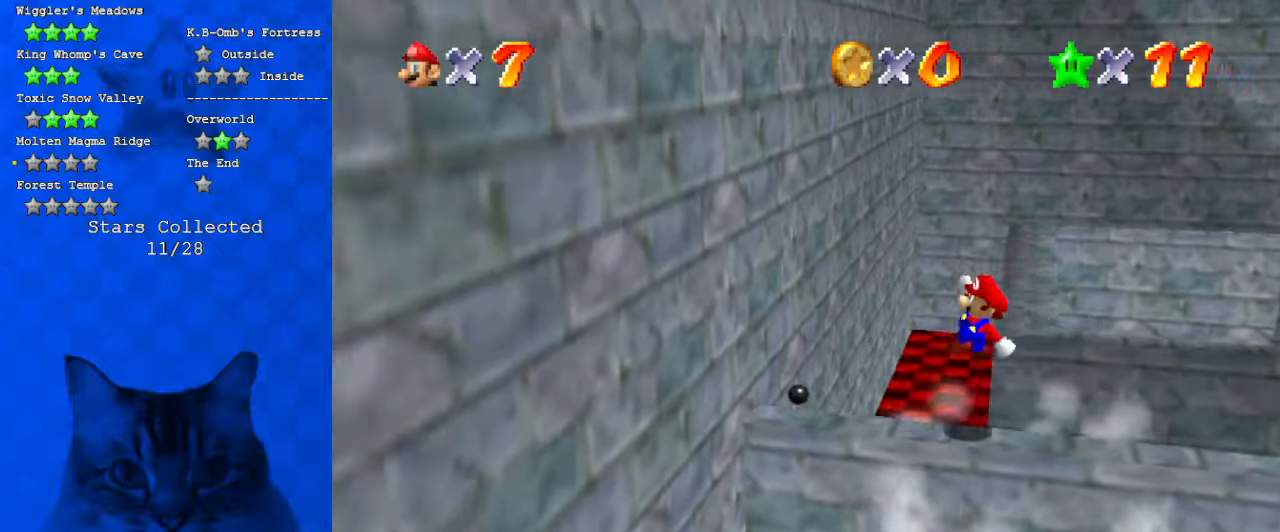
{"keys": ["down", "right"], "events": [[134, "right", "down"], [167, "left", "up"], [367, "down", "down"]]}